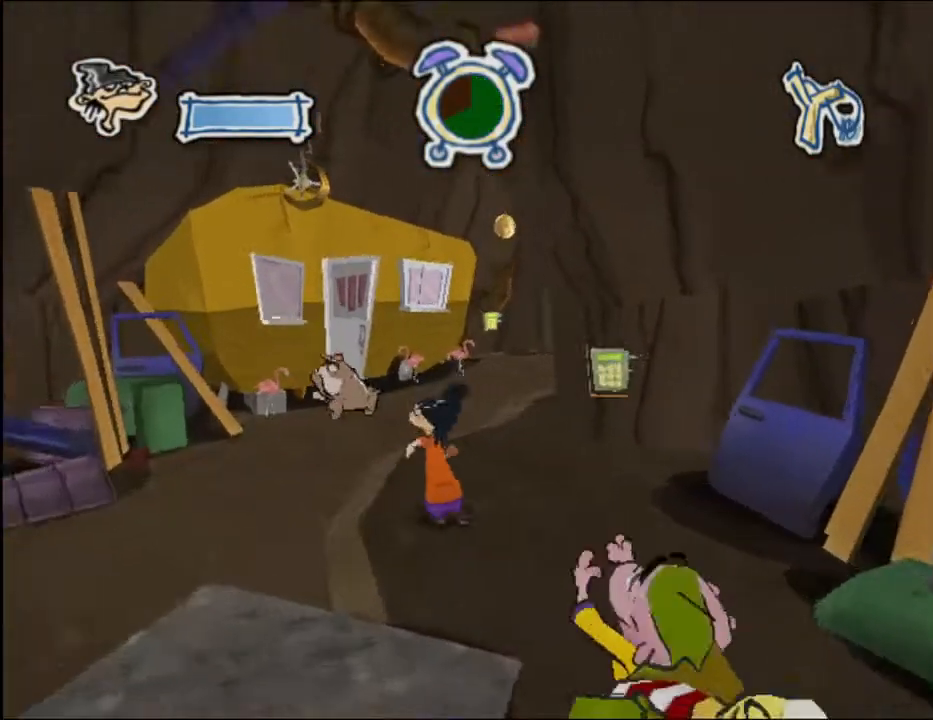
Gameplay with a controller (Xbox layout); each line is a JSON object with the inputs held at the frame after it. "events" lists button and stick changes between this image and that frame as [ms after this image, input, new state], when the widget could be followed in between. Not read: L3 R3.
{"buttons": [], "left_stick": "up", "right_stick": "center", "events": [[66, "right_stick", "center"], [200, "X", "down"], [367, "X", "up"]]}
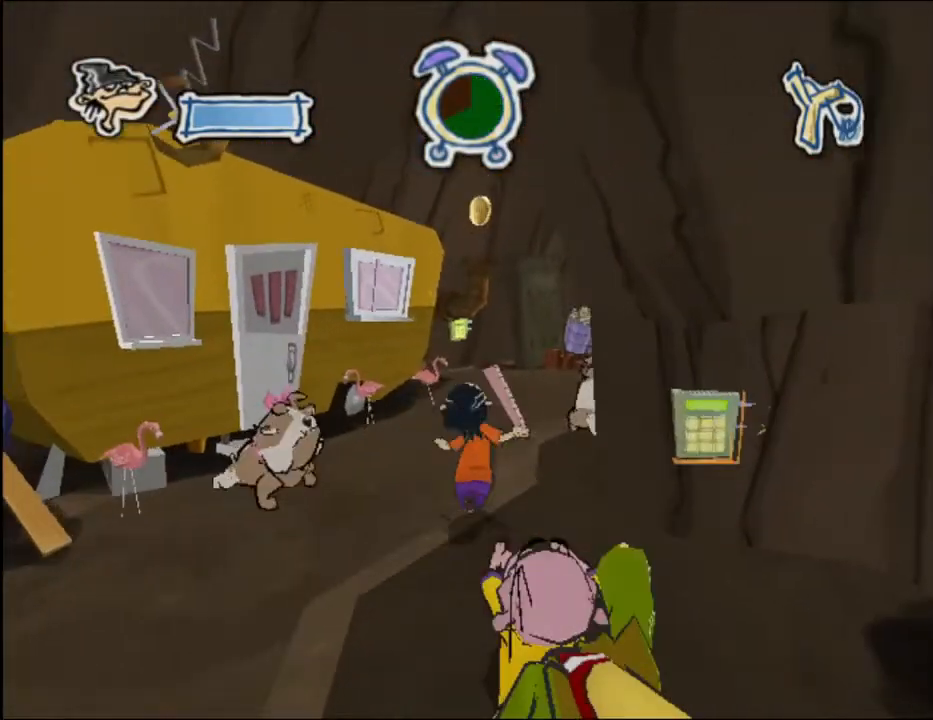
{"buttons": ["X"], "left_stick": "up", "right_stick": "center", "events": [[100, "X", "down"]]}
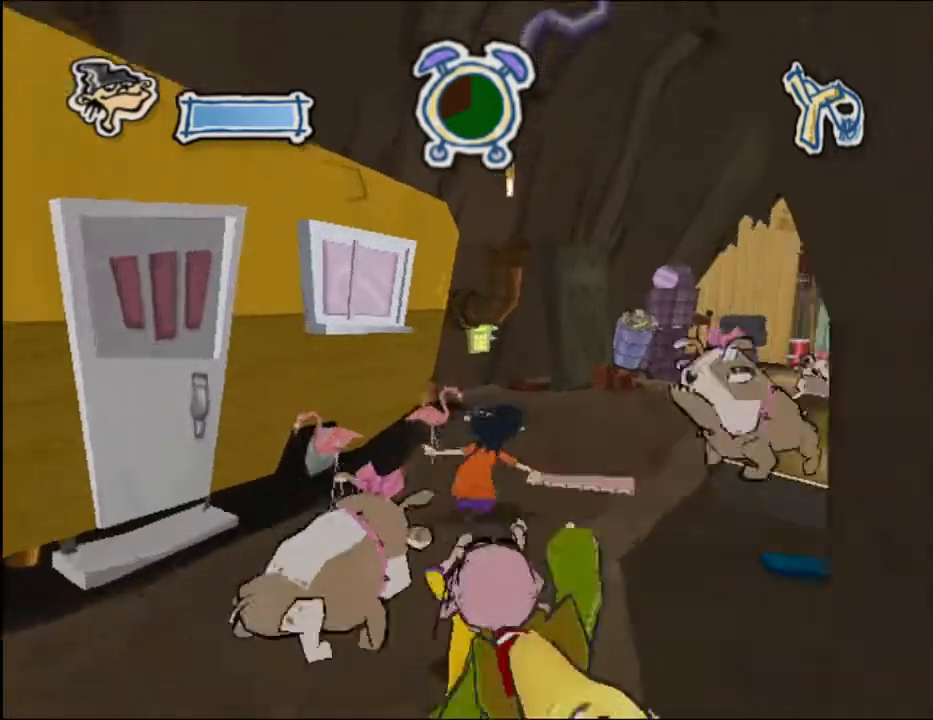
{"buttons": ["X"], "left_stick": "up", "right_stick": "center", "events": []}
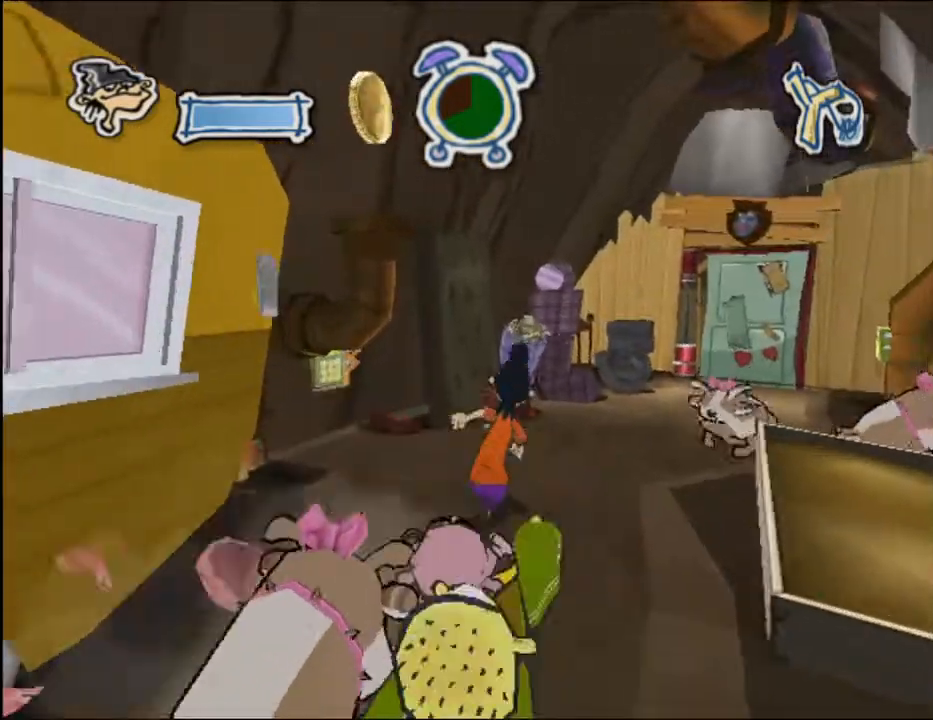
{"buttons": ["X"], "left_stick": "up", "right_stick": "center", "events": []}
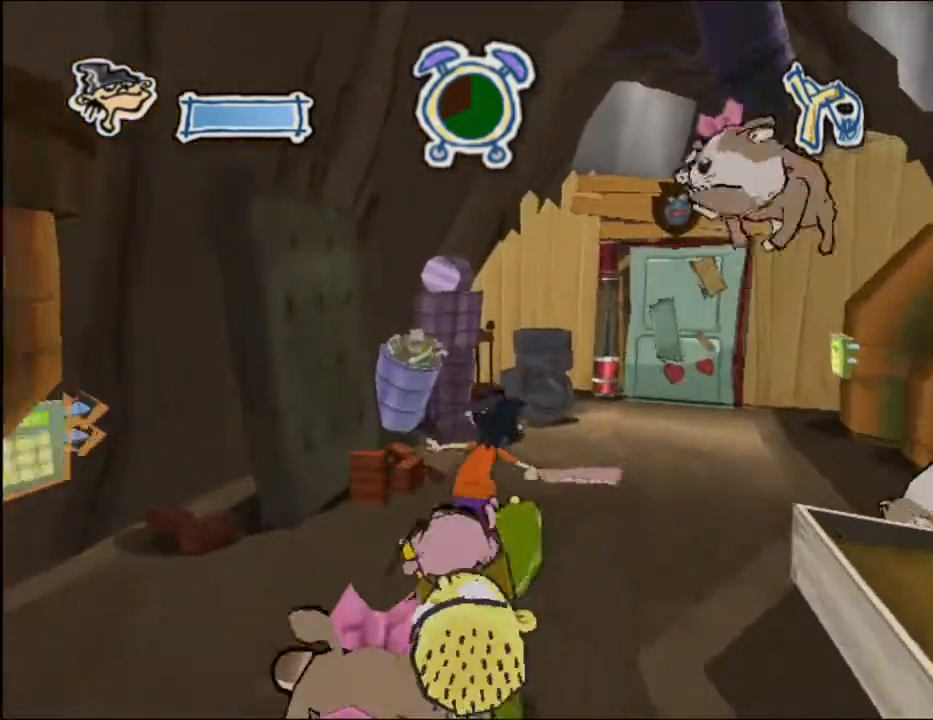
{"buttons": [], "left_stick": "up", "right_stick": "center", "events": [[233, "X", "up"]]}
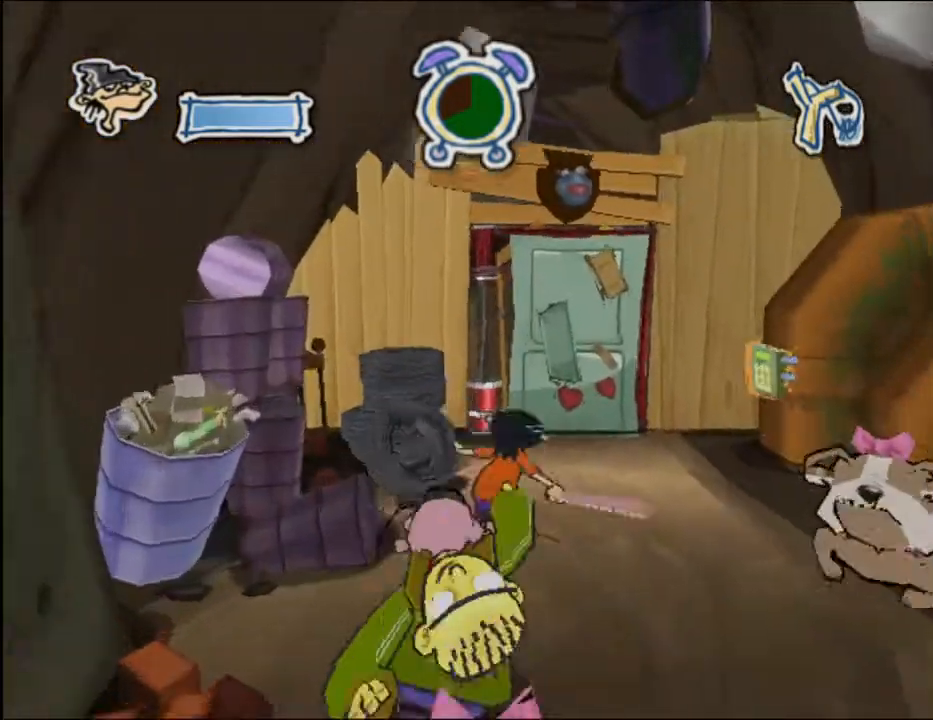
{"buttons": [], "left_stick": "up-right", "right_stick": "center", "events": [[100, "right_stick", "right"], [434, "right_stick", "center"], [501, "left_stick", "up-right"]]}
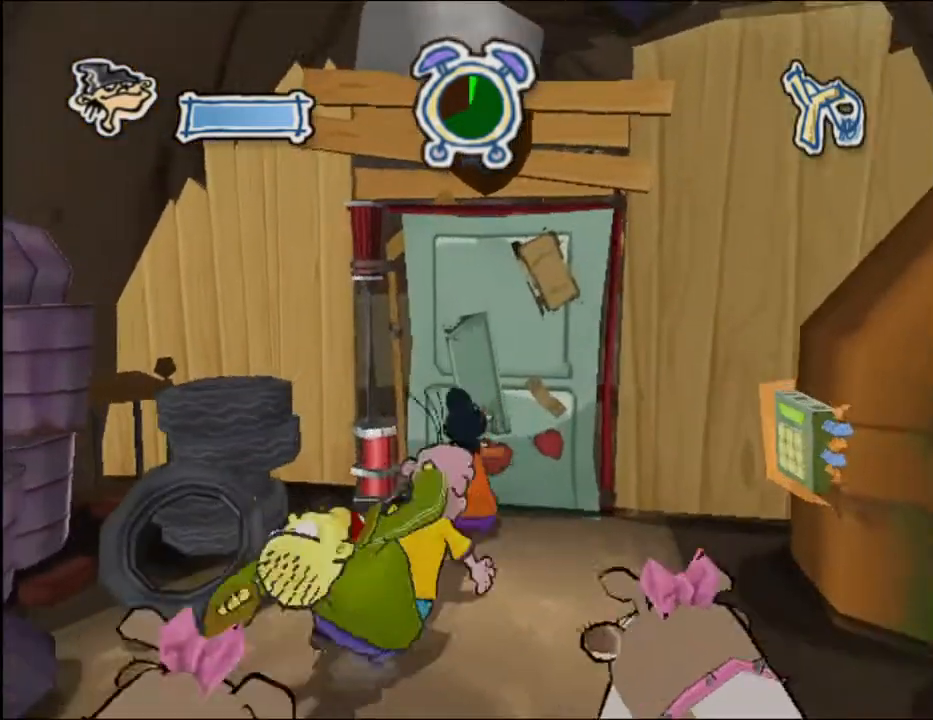
{"buttons": ["L1"], "left_stick": "center", "right_stick": "center", "events": [[33, "left_stick", "right"], [133, "left_stick", "center"], [166, "L1", "down"], [267, "L1", "up"], [333, "L1", "down"], [400, "L1", "up"], [467, "L1", "down"]]}
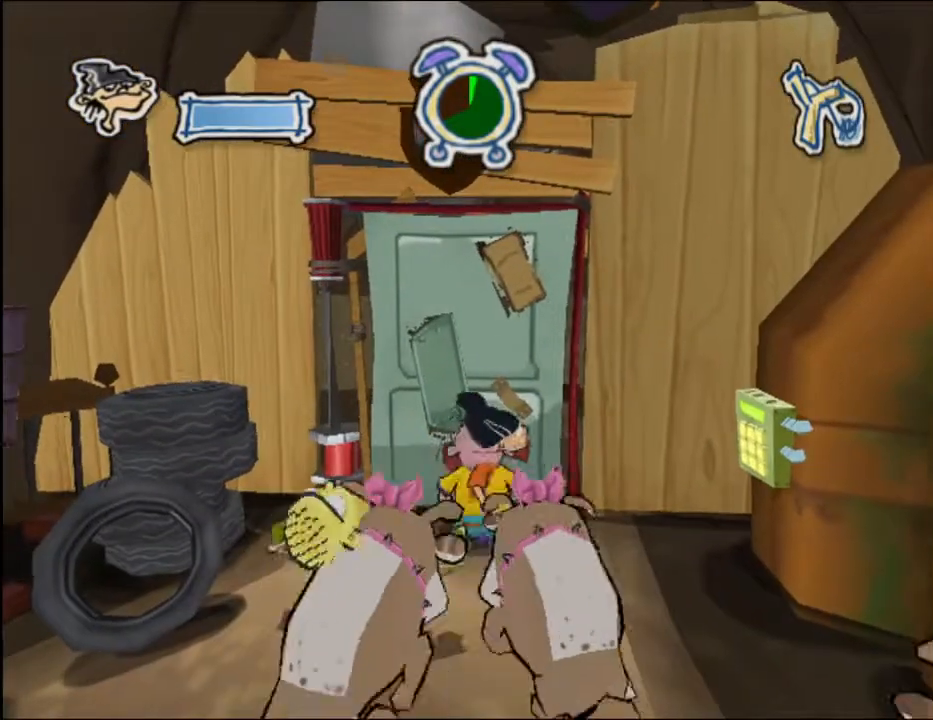
{"buttons": [], "left_stick": "center", "right_stick": "center", "events": [[34, "L1", "up"]]}
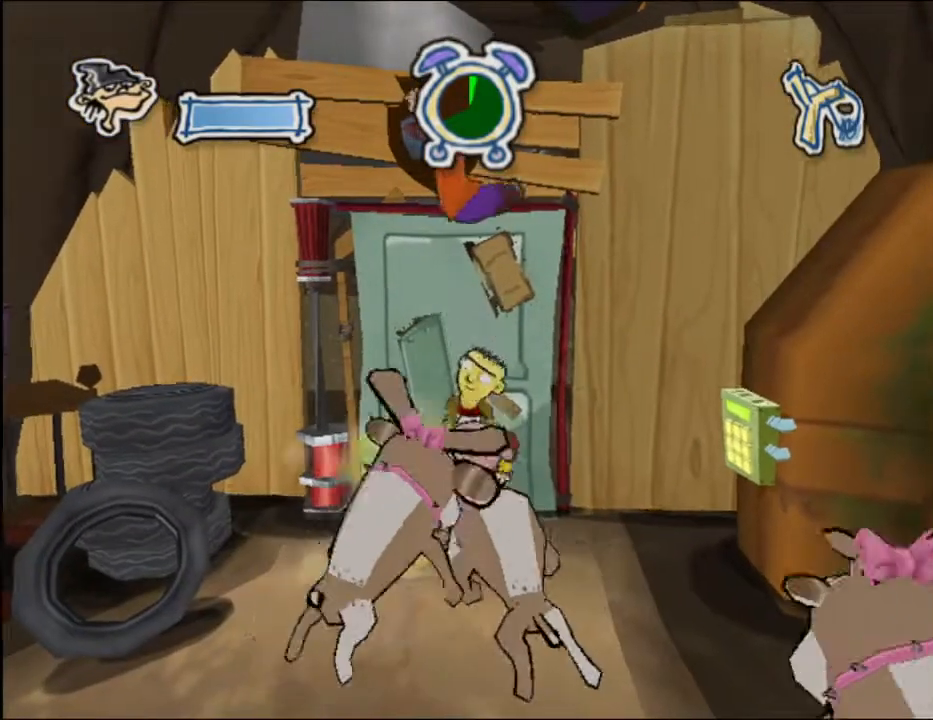
{"buttons": [], "left_stick": "center", "right_stick": "center", "events": []}
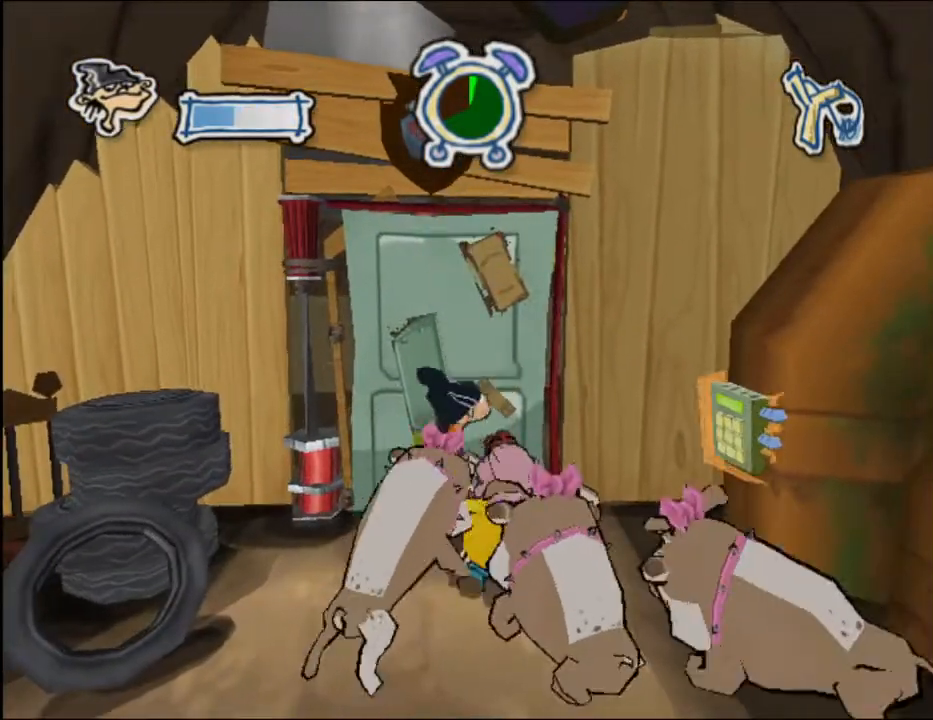
{"buttons": [], "left_stick": "up", "right_stick": "center", "events": [[300, "left_stick", "up"]]}
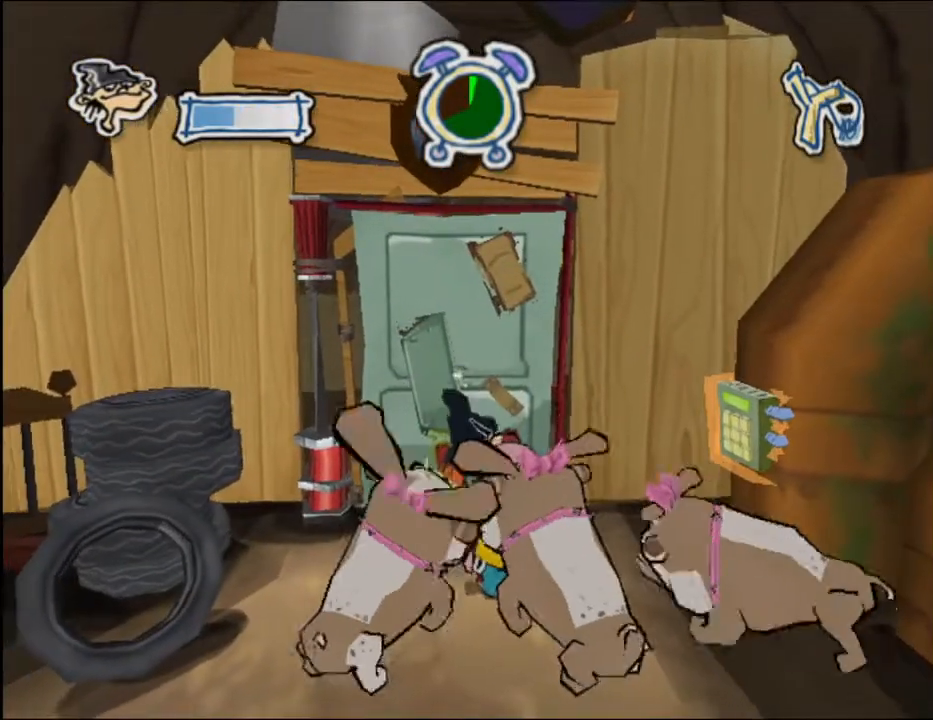
{"buttons": ["R1"], "left_stick": "up", "right_stick": "center", "events": [[433, "R1", "down"]]}
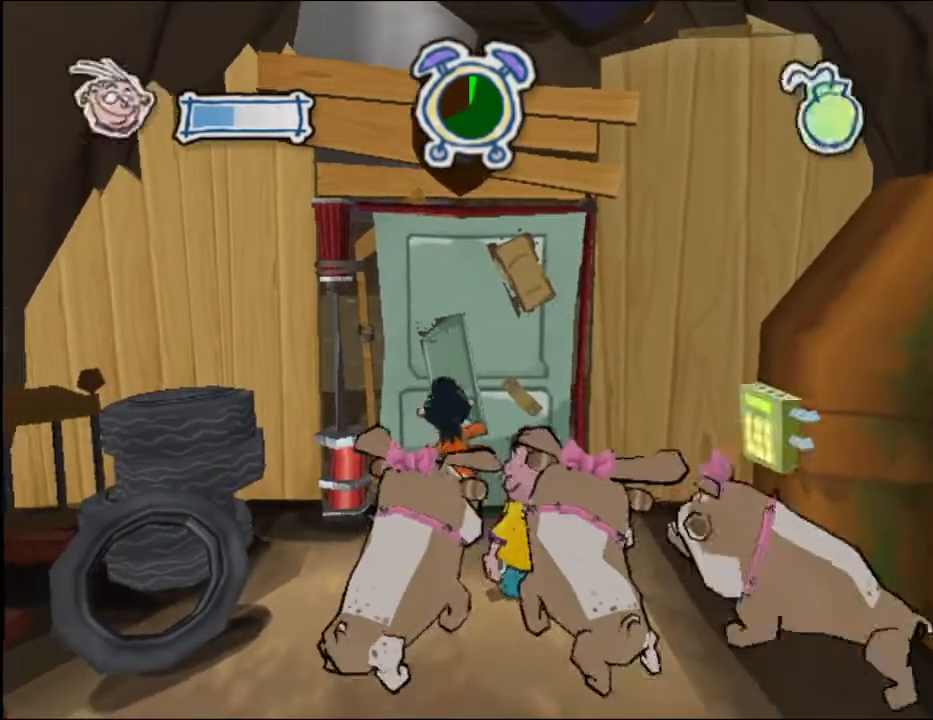
{"buttons": [], "left_stick": "up-right", "right_stick": "center", "events": [[34, "R1", "up"], [100, "R1", "down"], [167, "R1", "up"], [434, "left_stick", "up-right"]]}
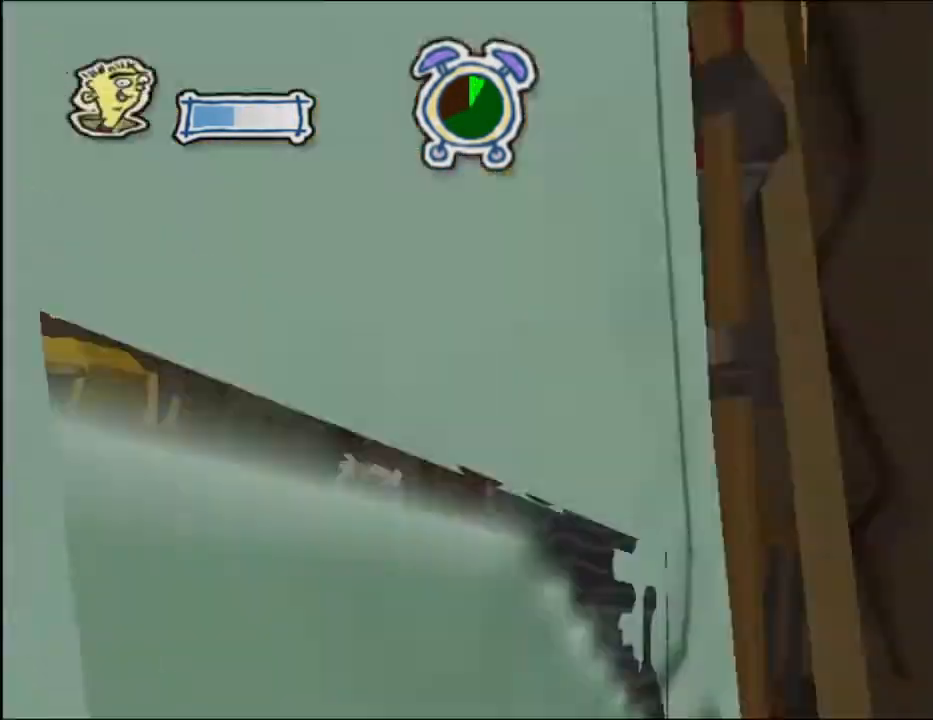
{"buttons": ["L1"], "left_stick": "up-right", "right_stick": "center", "events": [[133, "L1", "down"], [233, "L1", "up"], [300, "L1", "down"], [367, "L1", "up"], [467, "L1", "down"]]}
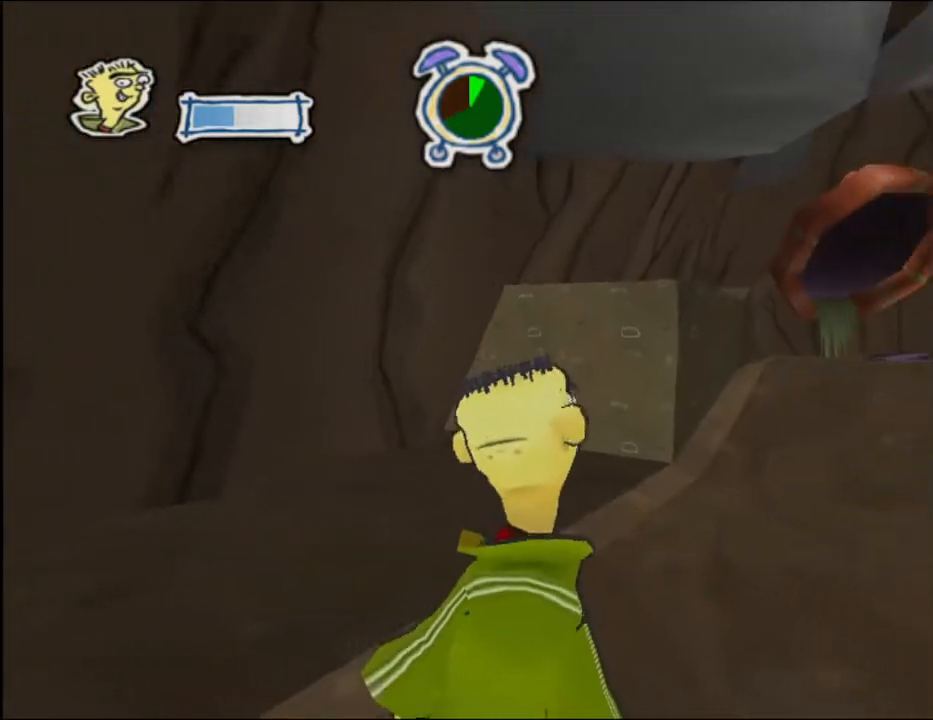
{"buttons": [], "left_stick": "up-right", "right_stick": "center", "events": [[34, "L1", "up"], [167, "right_stick", "left"], [501, "right_stick", "center"]]}
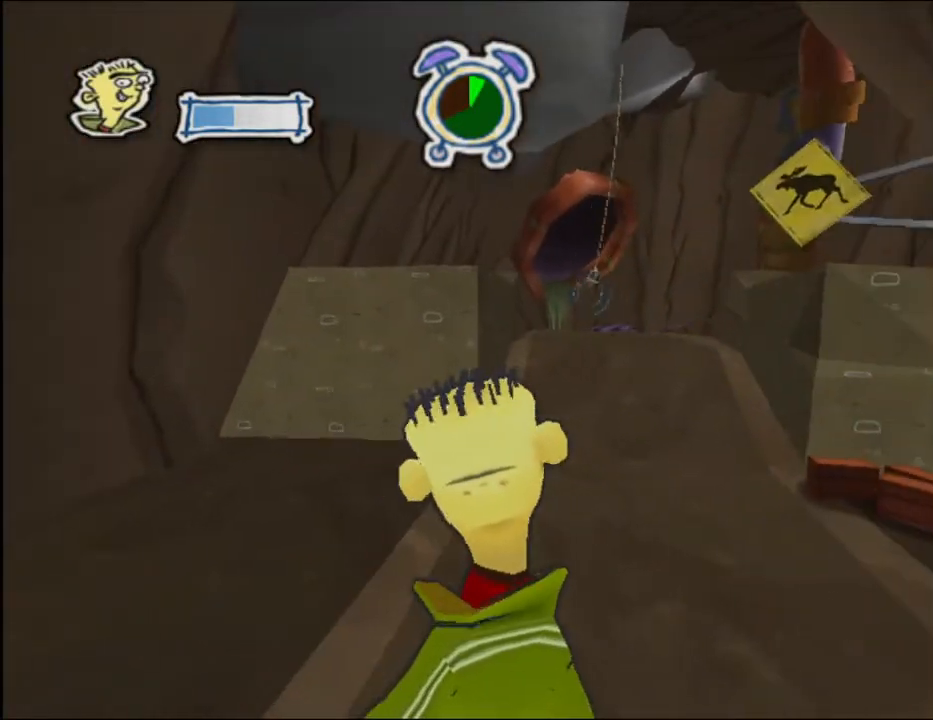
{"buttons": [], "left_stick": "up-right", "right_stick": "left", "events": [[367, "right_stick", "left"]]}
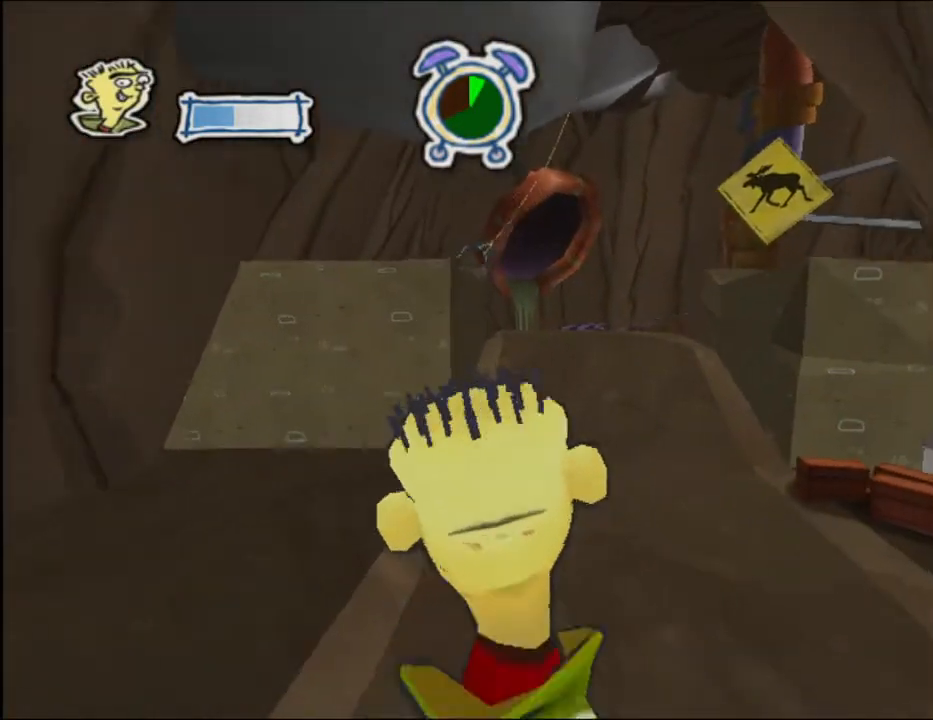
{"buttons": [], "left_stick": "up", "right_stick": "center", "events": [[34, "right_stick", "center"], [100, "left_stick", "up"]]}
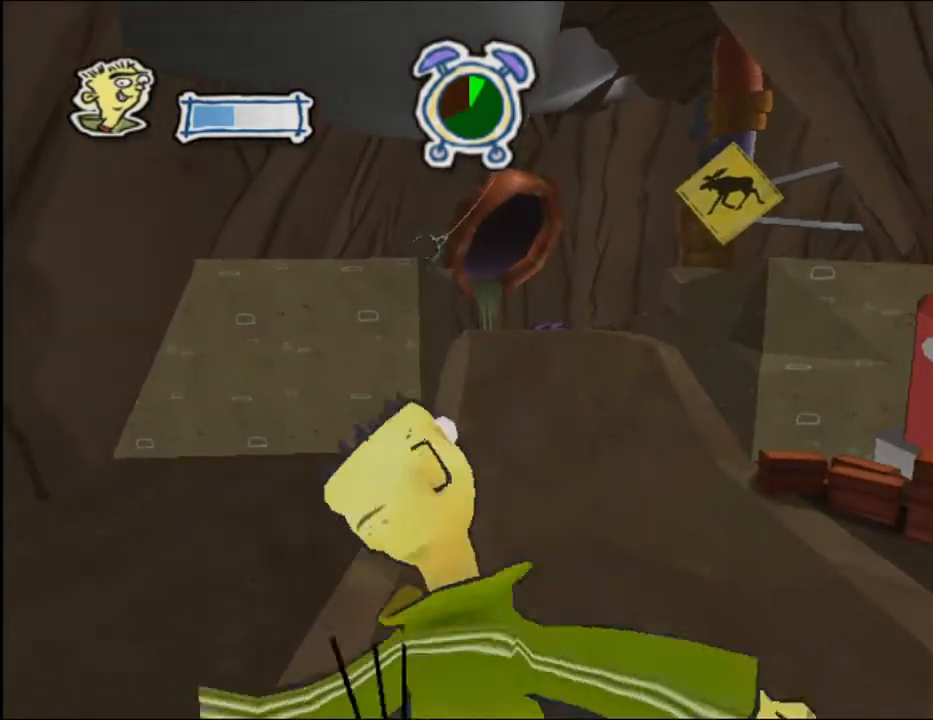
{"buttons": [], "left_stick": "up", "right_stick": "center", "events": []}
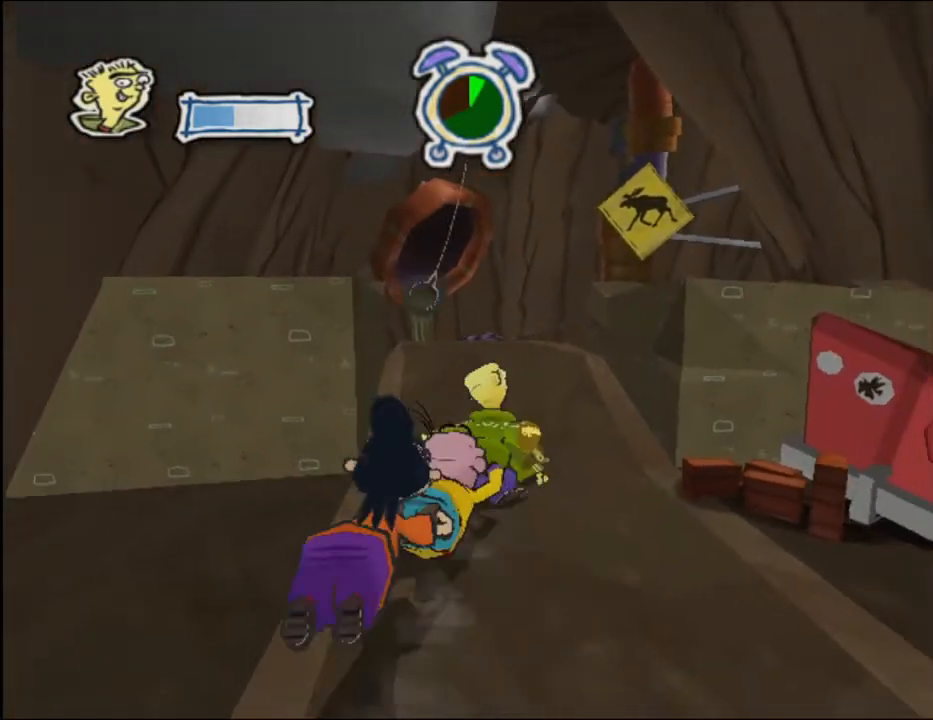
{"buttons": [], "left_stick": "up", "right_stick": "center", "events": [[267, "L1", "down"], [401, "L1", "up"]]}
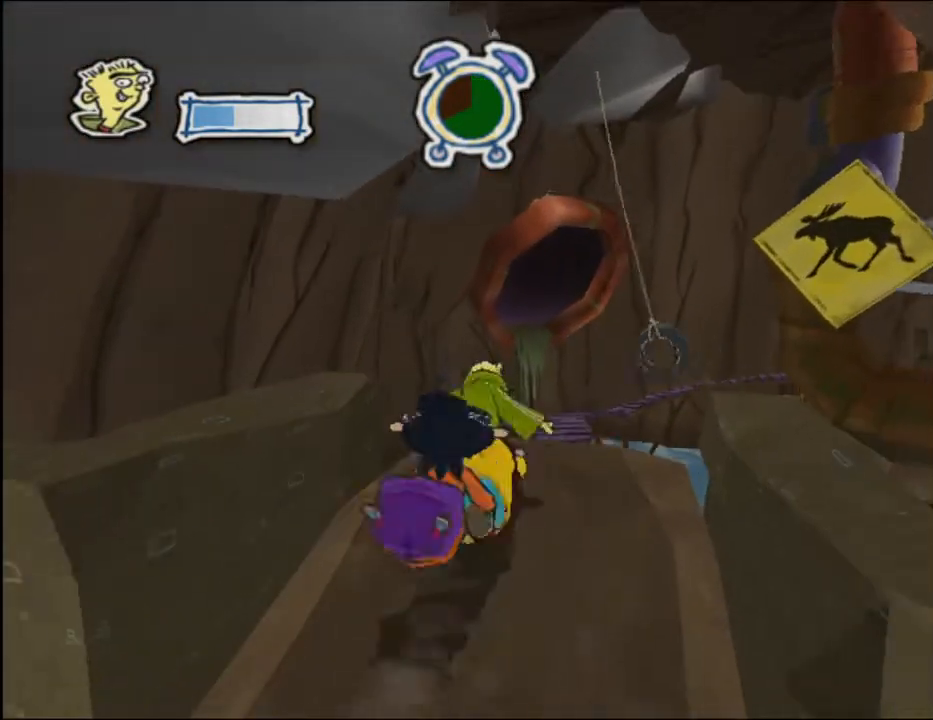
{"buttons": [], "left_stick": "up", "right_stick": "left", "events": [[300, "right_stick", "left"]]}
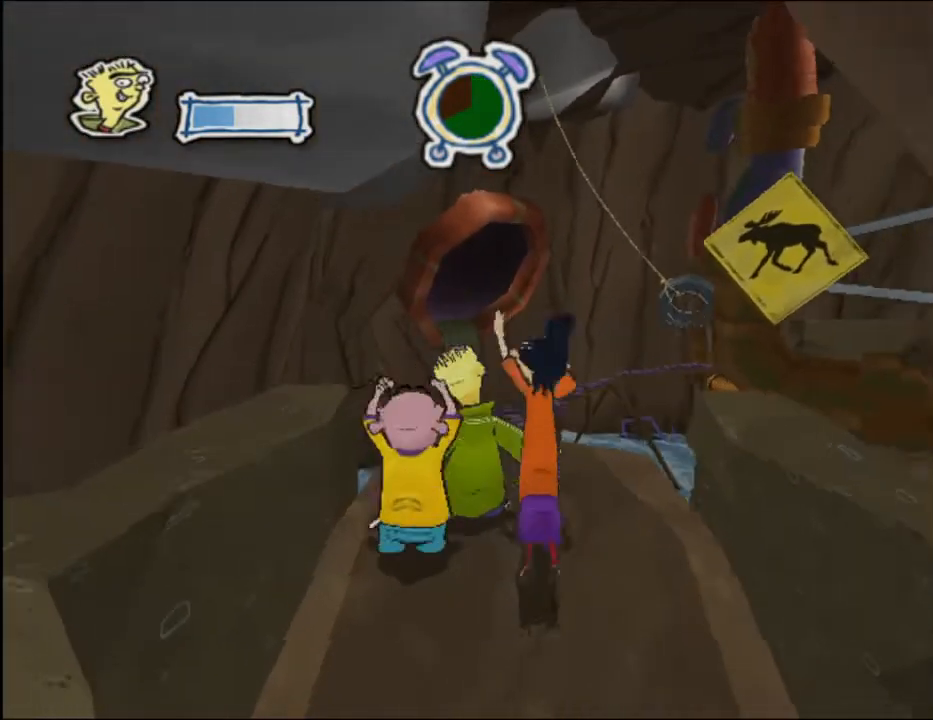
{"buttons": [], "left_stick": "center", "right_stick": "center", "events": [[100, "right_stick", "center"], [467, "R1", "down"], [501, "R1", "up"], [501, "left_stick", "center"]]}
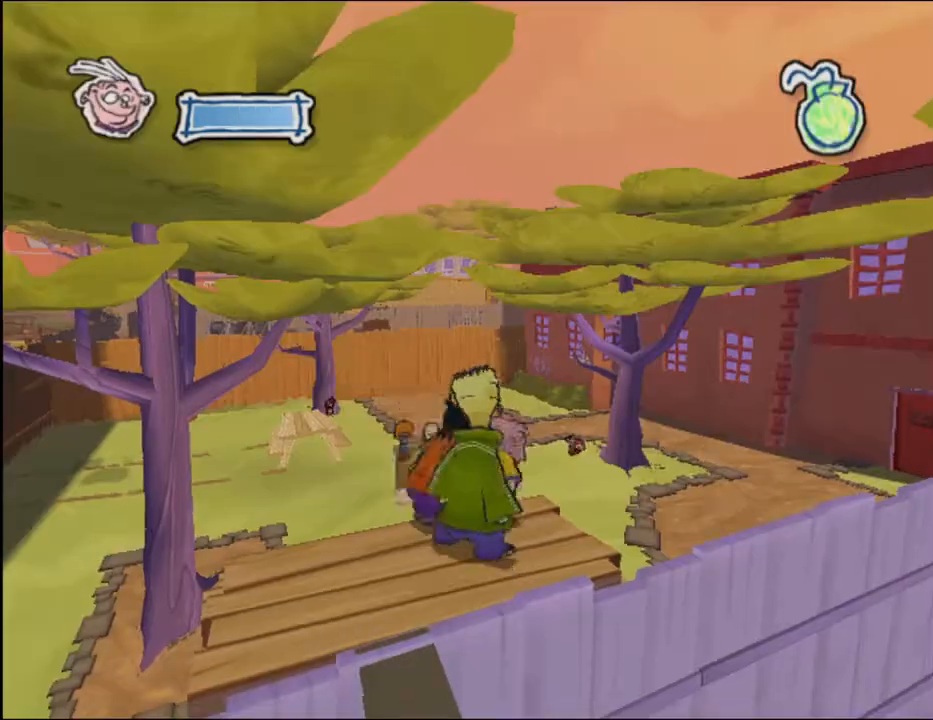
{"buttons": [], "left_stick": "up-right", "right_stick": "center", "events": [[200, "R1", "down"], [233, "left_stick", "up-right"], [300, "R1", "up"], [367, "L1", "down"], [467, "L1", "up"]]}
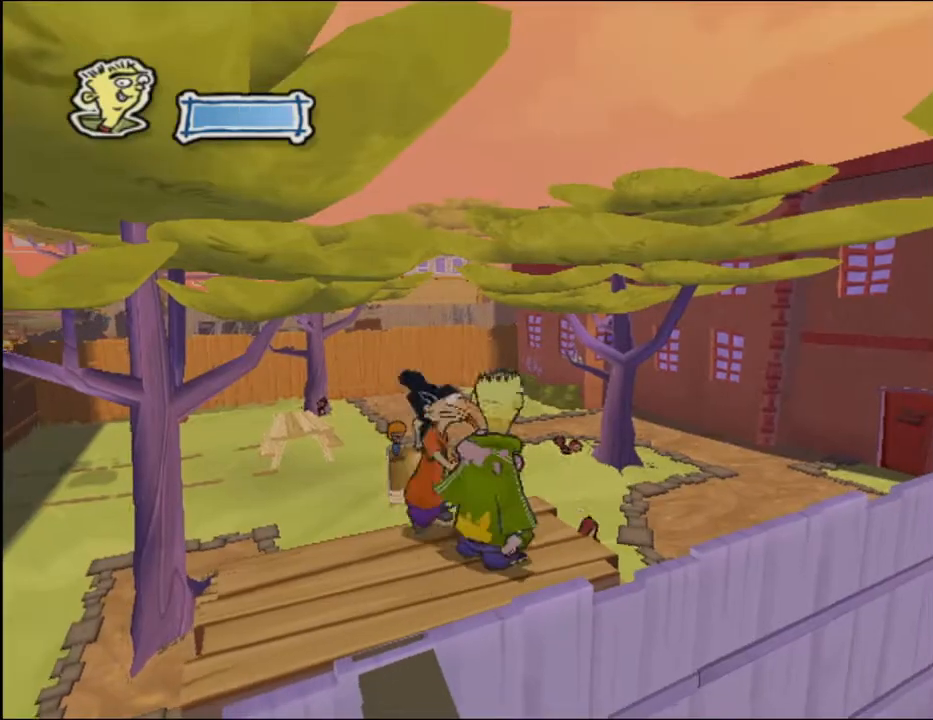
{"buttons": [], "left_stick": "up-right", "right_stick": "center", "events": []}
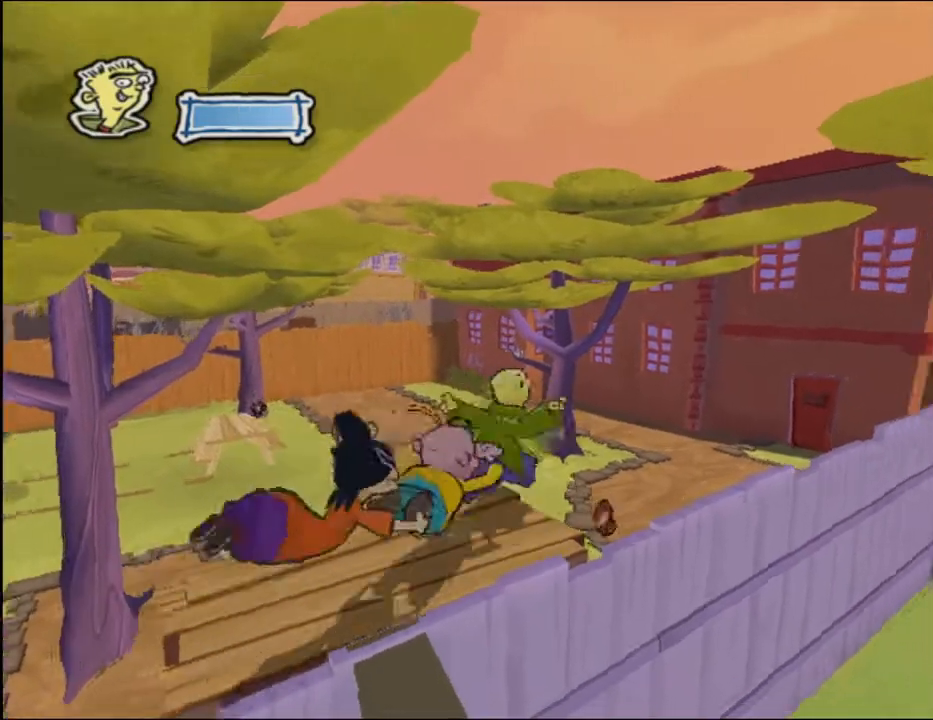
{"buttons": [], "left_stick": "up", "right_stick": "center", "events": [[500, "left_stick", "up"]]}
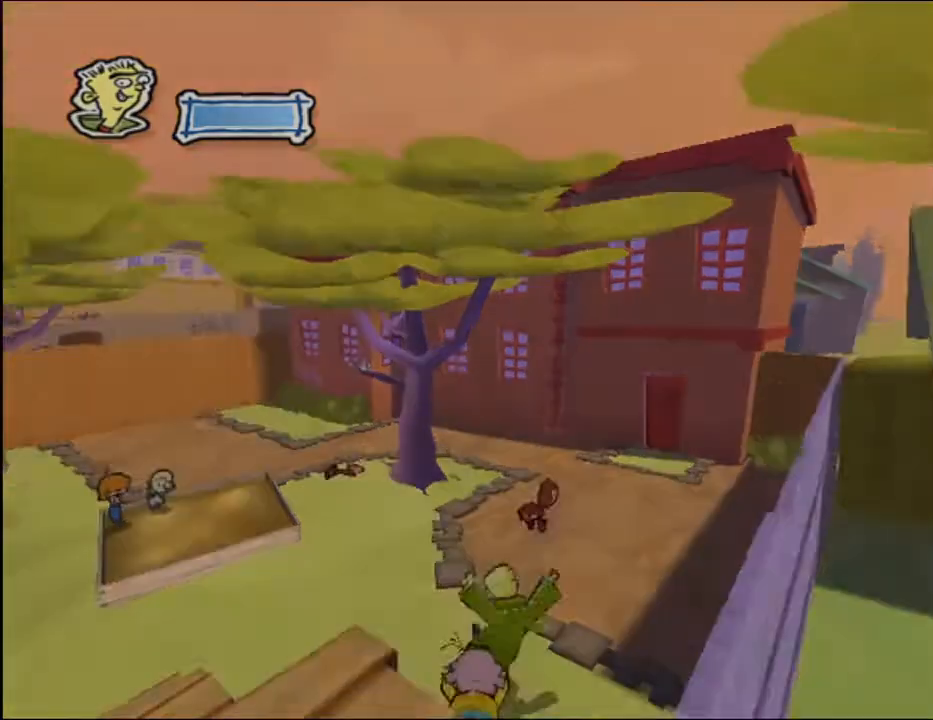
{"buttons": [], "left_stick": "up", "right_stick": "center", "events": [[67, "A", "down"], [501, "A", "up"]]}
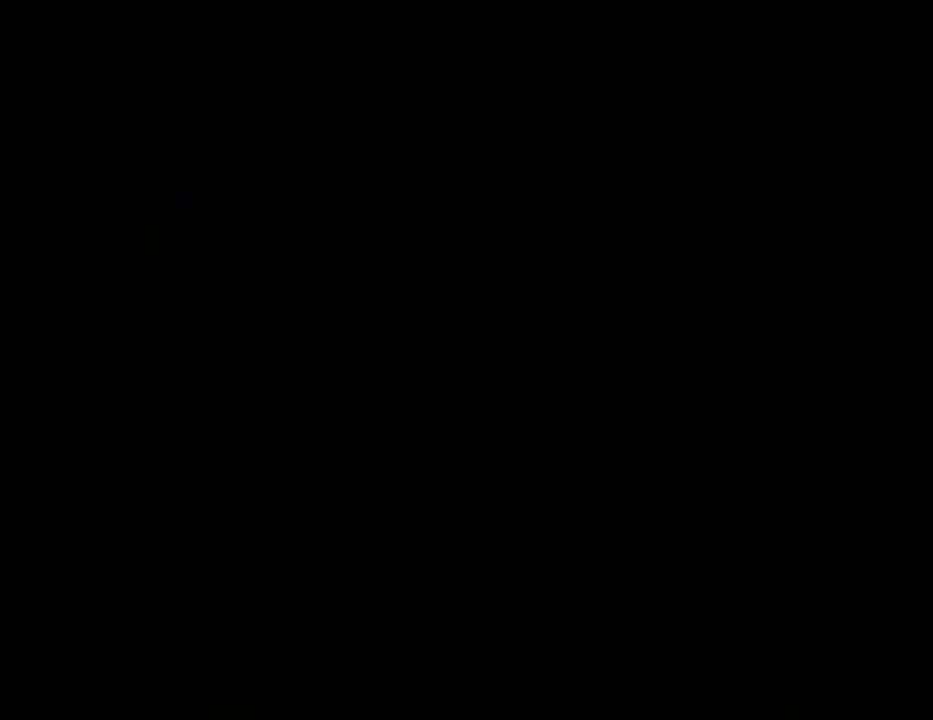
{"buttons": [], "left_stick": "up-left", "right_stick": "center", "events": [[100, "A", "down"], [166, "A", "up"], [166, "left_stick", "up-left"], [233, "A", "down"], [300, "A", "up"], [367, "A", "down"], [467, "A", "up"]]}
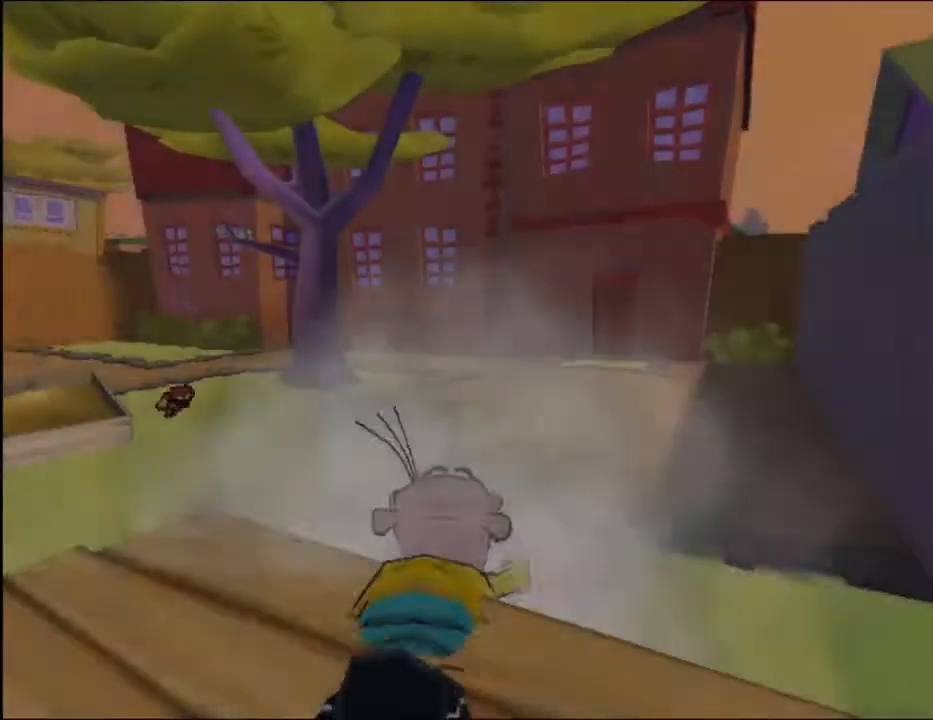
{"buttons": [], "left_stick": "up-left", "right_stick": "right", "events": [[267, "right_stick", "right"]]}
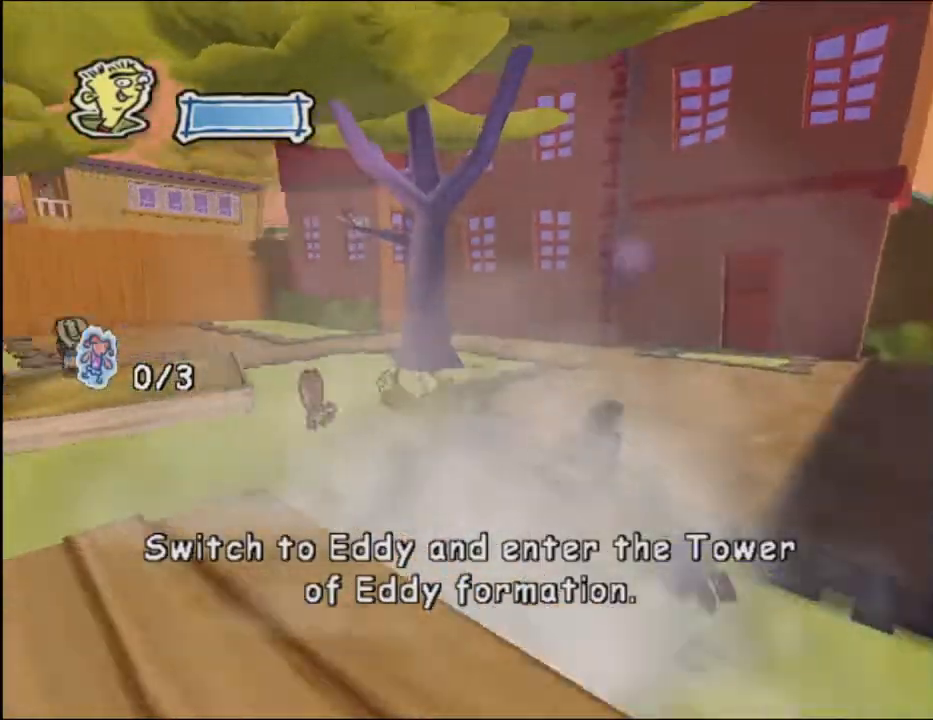
{"buttons": [], "left_stick": "up", "right_stick": "right", "events": [[33, "left_stick", "up"]]}
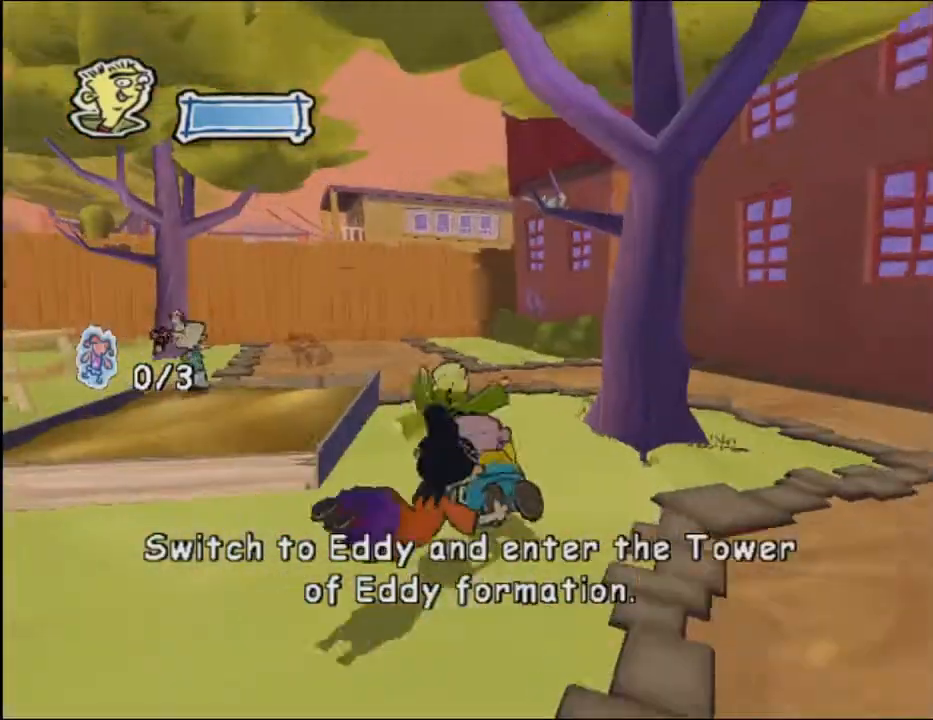
{"buttons": [], "left_stick": "up", "right_stick": "center", "events": [[167, "right_stick", "center"]]}